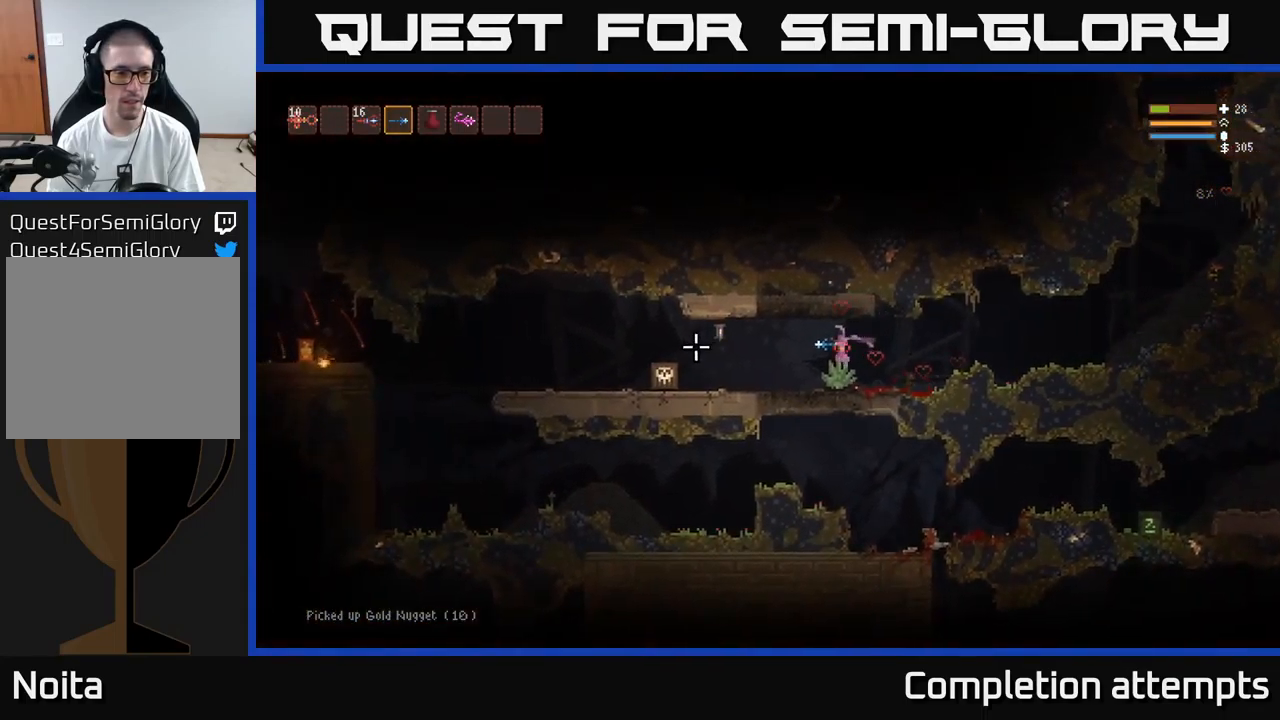
Gameplay with a controller (Xbox layout); each line is a JSON object with the inputs held at the frame after it. "events" lists button and stick changes between this image and that frame as [ms after this image, input, new state], when the widget could be followed in between.
{"buttons": [], "left_stick": "left", "right_stick": "left", "events": []}
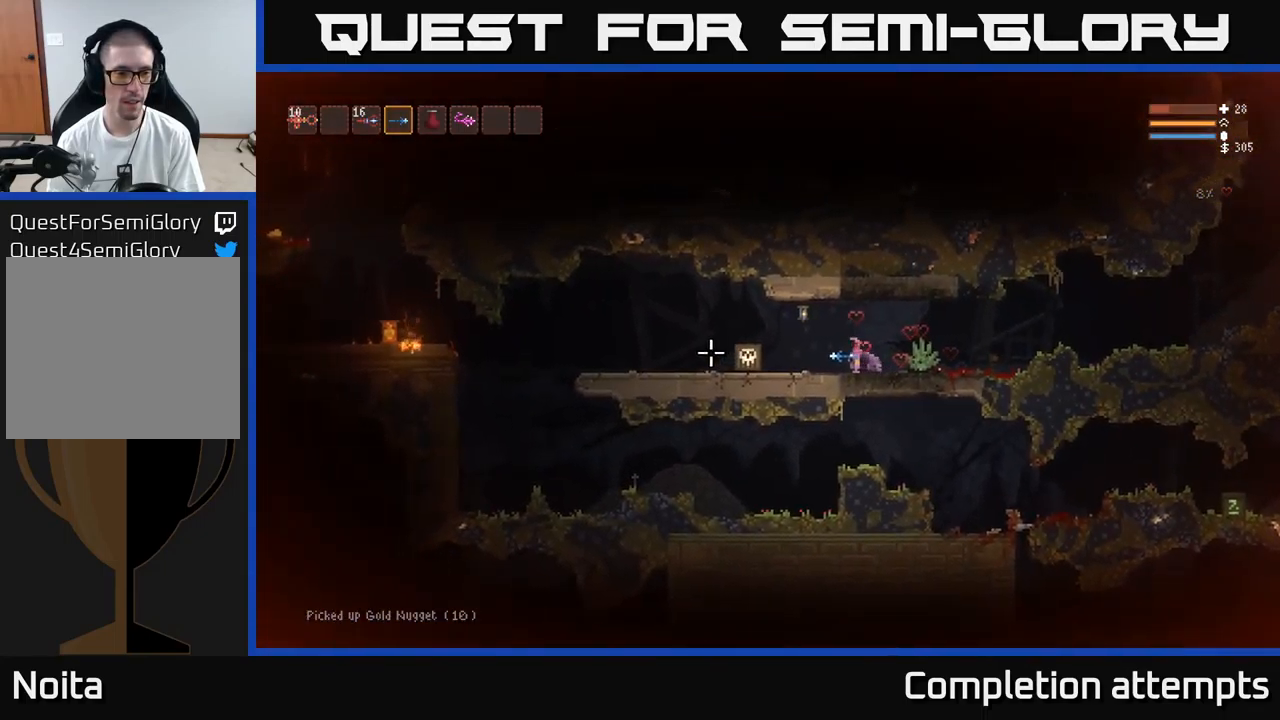
{"buttons": [], "left_stick": "left", "right_stick": "left", "events": [[183, "L2", "down"], [283, "L2", "up"], [317, "R2", "down"], [433, "R2", "up"]]}
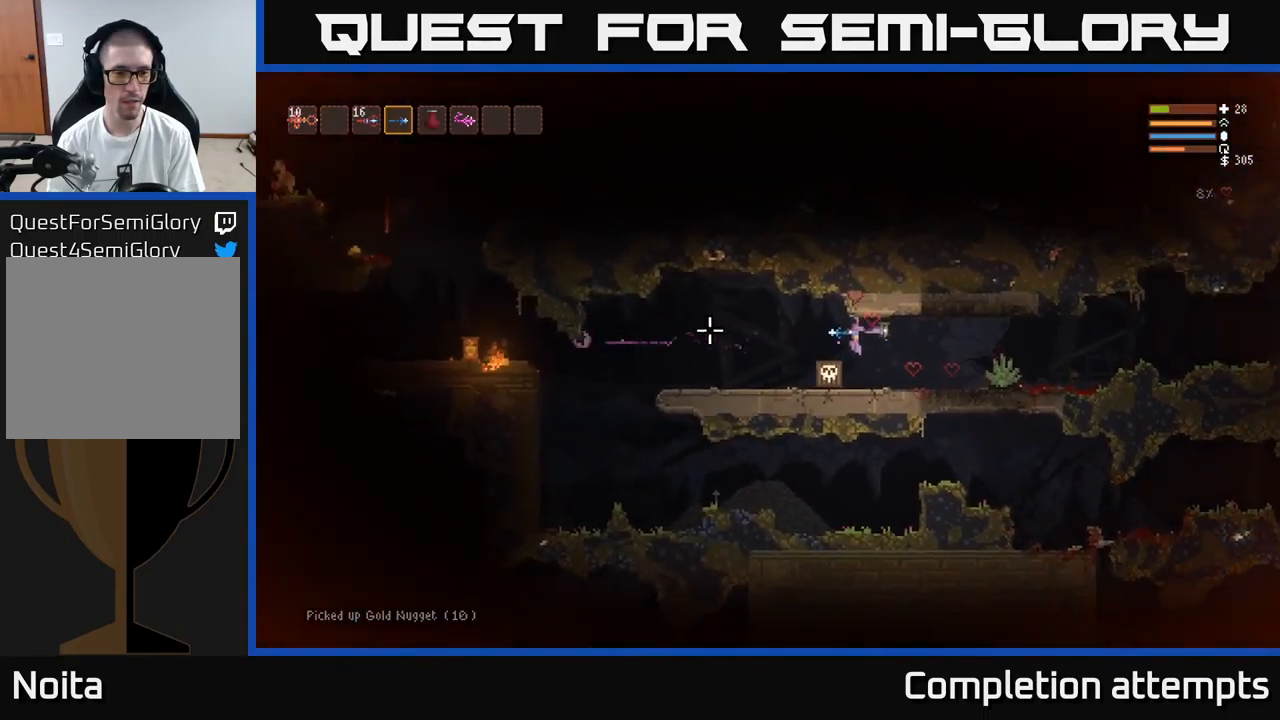
{"buttons": [], "left_stick": "left", "right_stick": "left", "events": []}
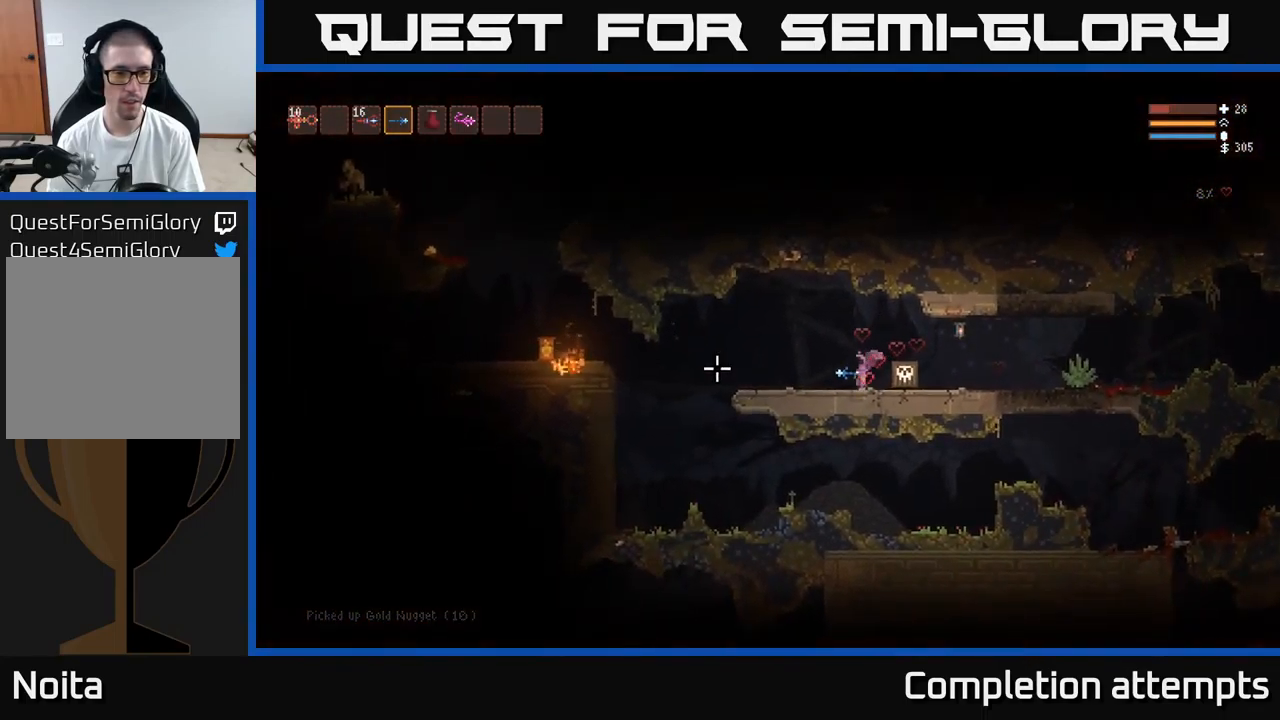
{"buttons": ["R2"], "left_stick": "center", "right_stick": "left", "events": [[167, "left_stick", "center"], [200, "R2", "down"]]}
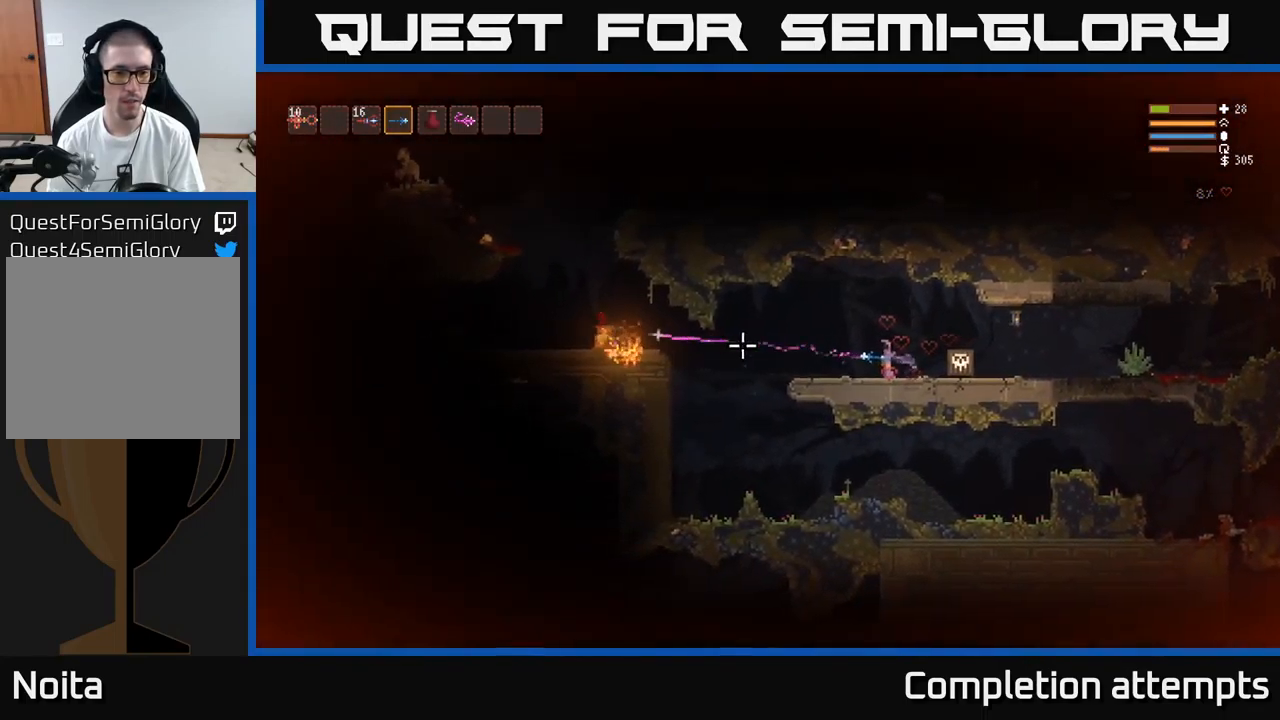
{"buttons": [], "left_stick": "center", "right_stick": "left", "events": [[217, "R2", "up"]]}
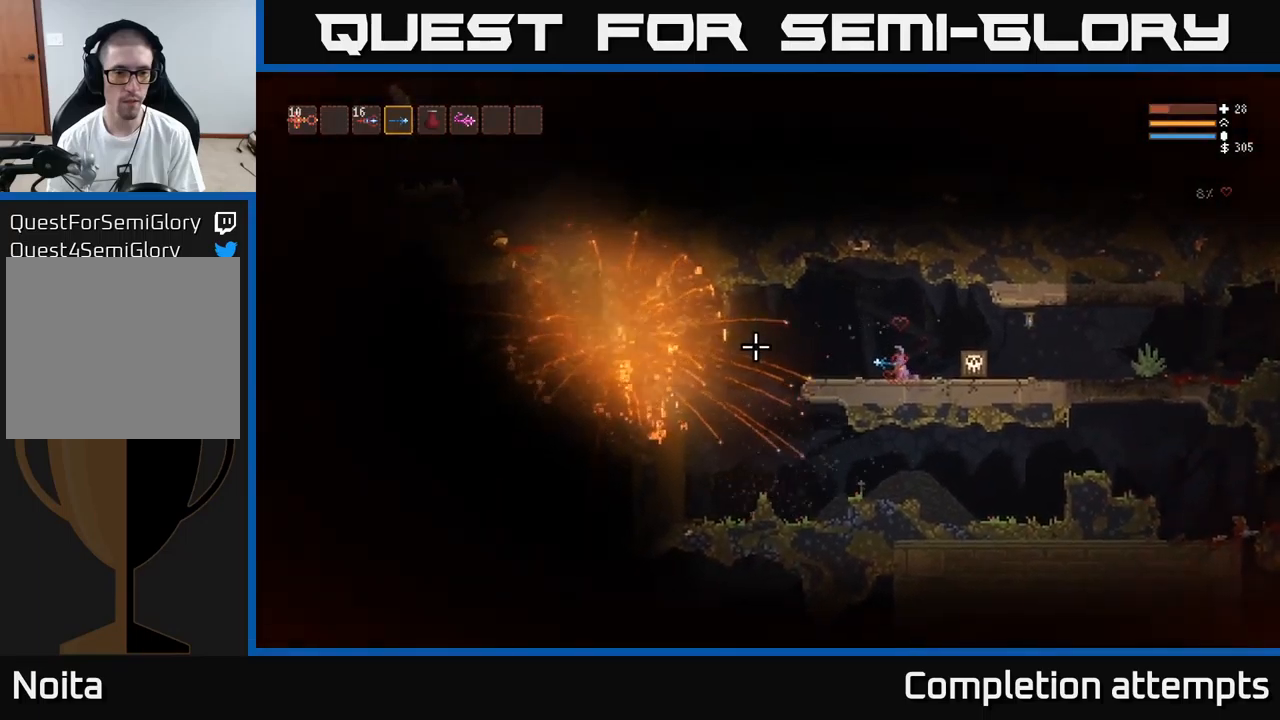
{"buttons": [], "left_stick": "center", "right_stick": "left", "events": []}
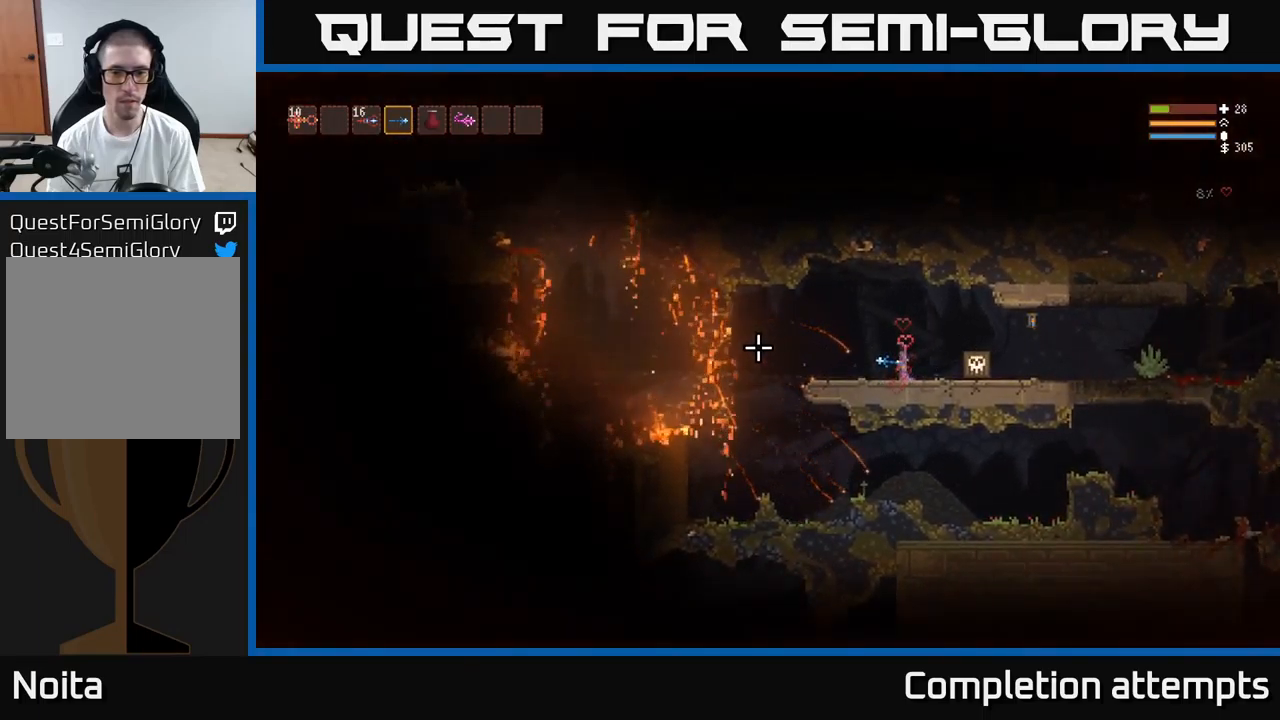
{"buttons": [], "left_stick": "center", "right_stick": "left", "events": []}
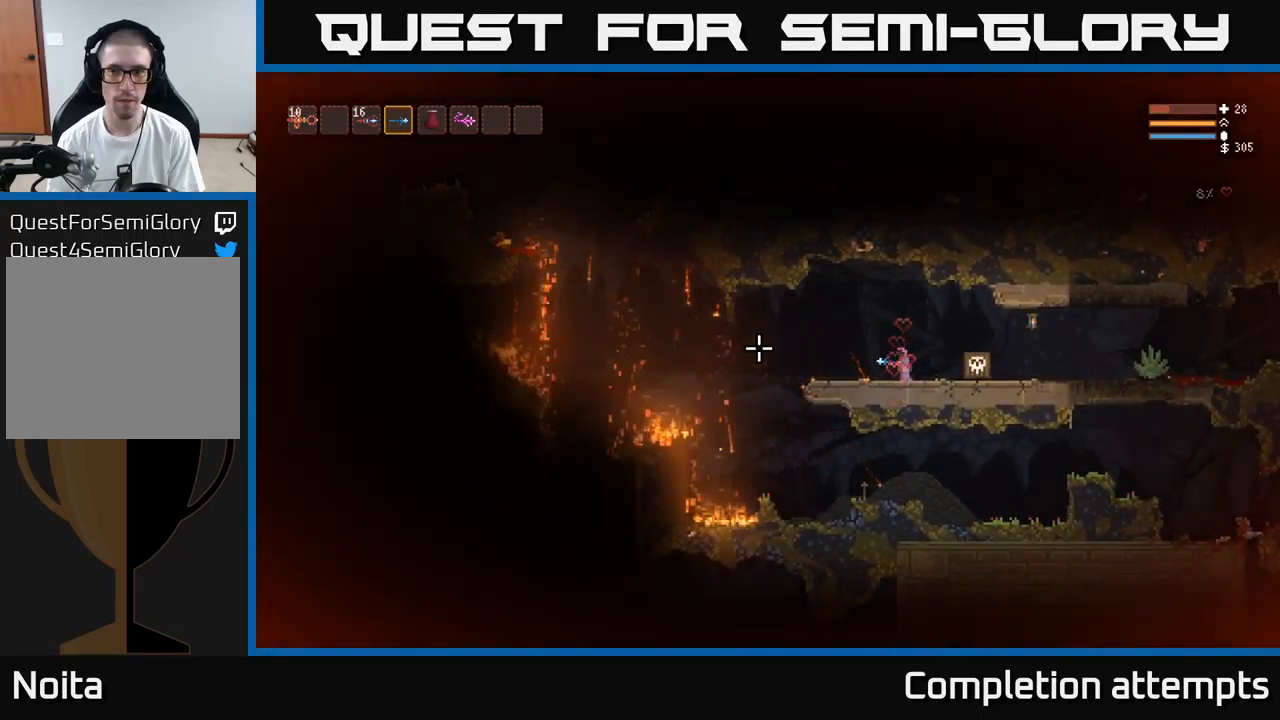
{"buttons": [], "left_stick": "left", "right_stick": "left", "events": [[50, "left_stick", "left"], [284, "left_stick", "center"], [434, "left_stick", "left"]]}
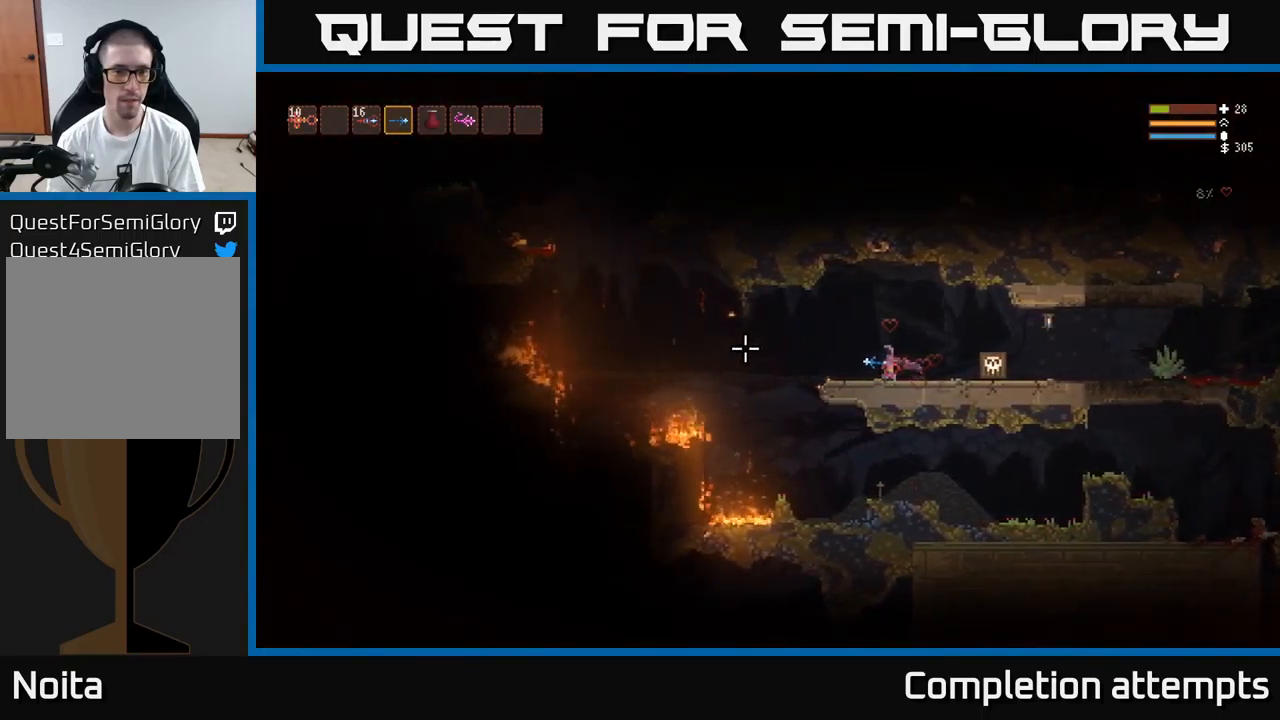
{"buttons": [], "left_stick": "left", "right_stick": "up-left", "events": [[100, "left_stick", "center"], [267, "left_stick", "left"], [400, "right_stick", "up-left"]]}
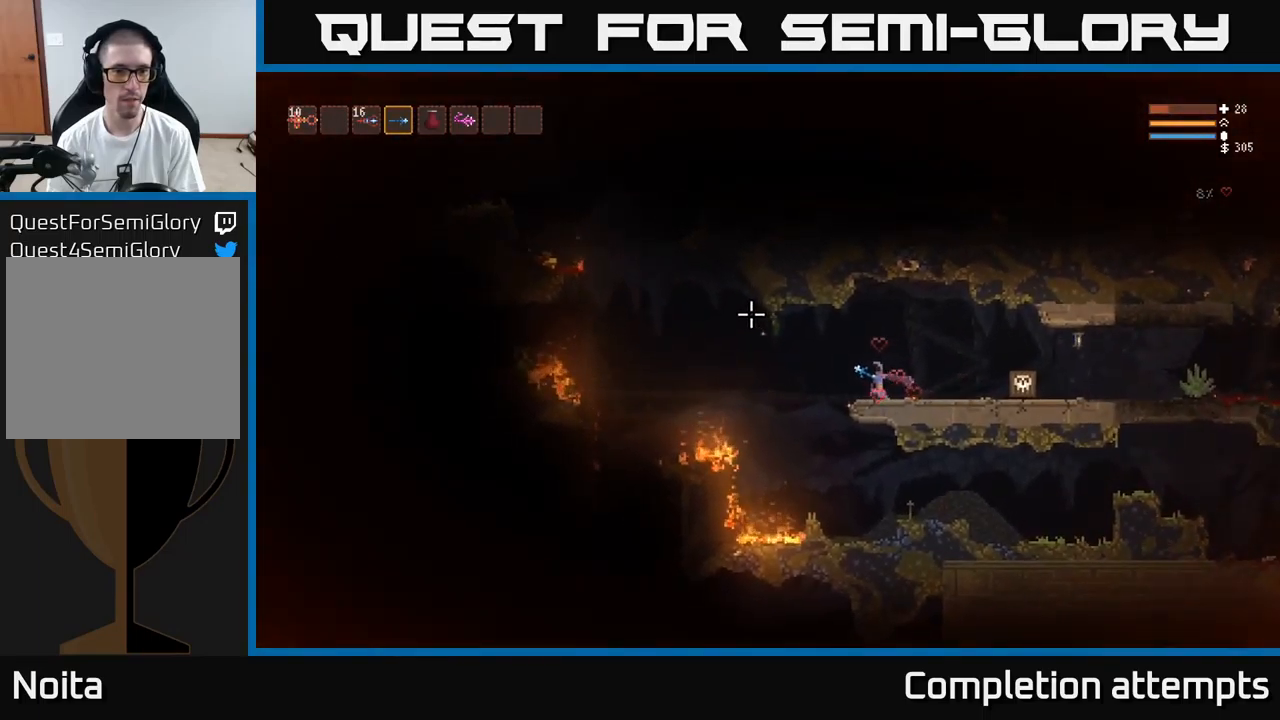
{"buttons": [], "left_stick": "left", "right_stick": "up-left", "events": [[100, "L2", "down"], [184, "L2", "up"]]}
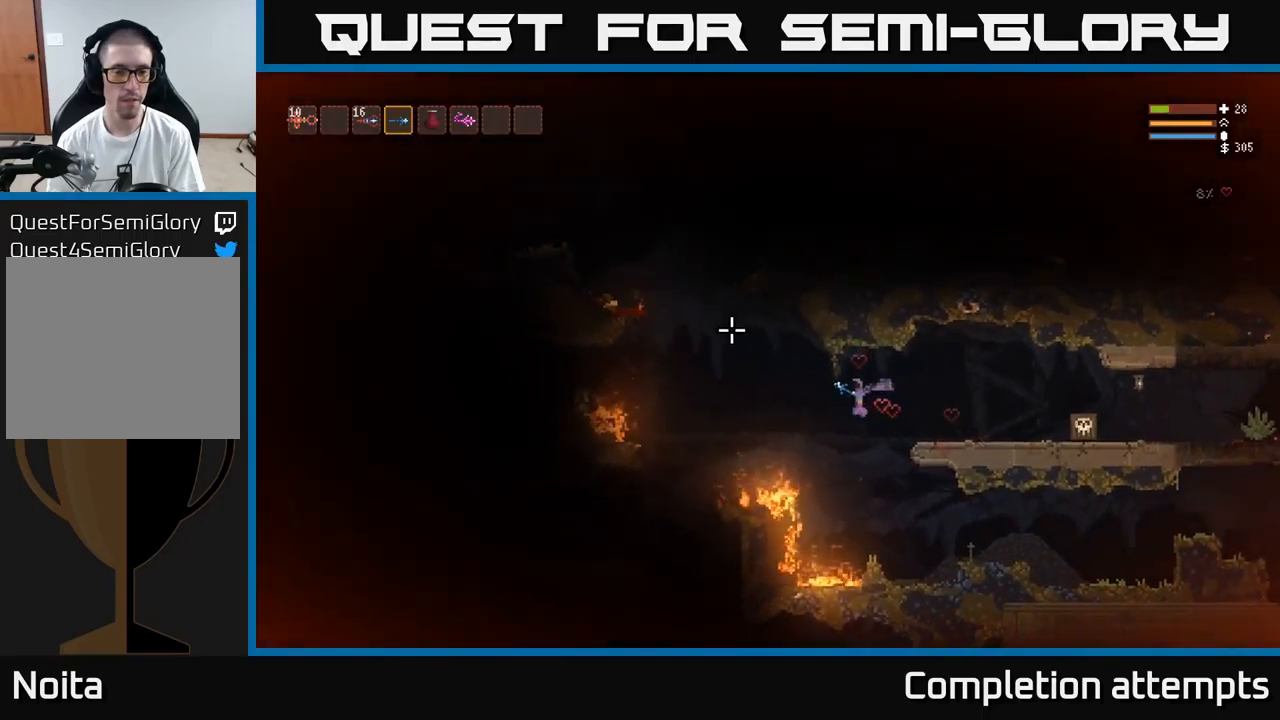
{"buttons": [], "left_stick": "left", "right_stick": "up-left", "events": [[50, "L2", "down"], [134, "L2", "up"], [300, "L2", "down"], [400, "L2", "up"]]}
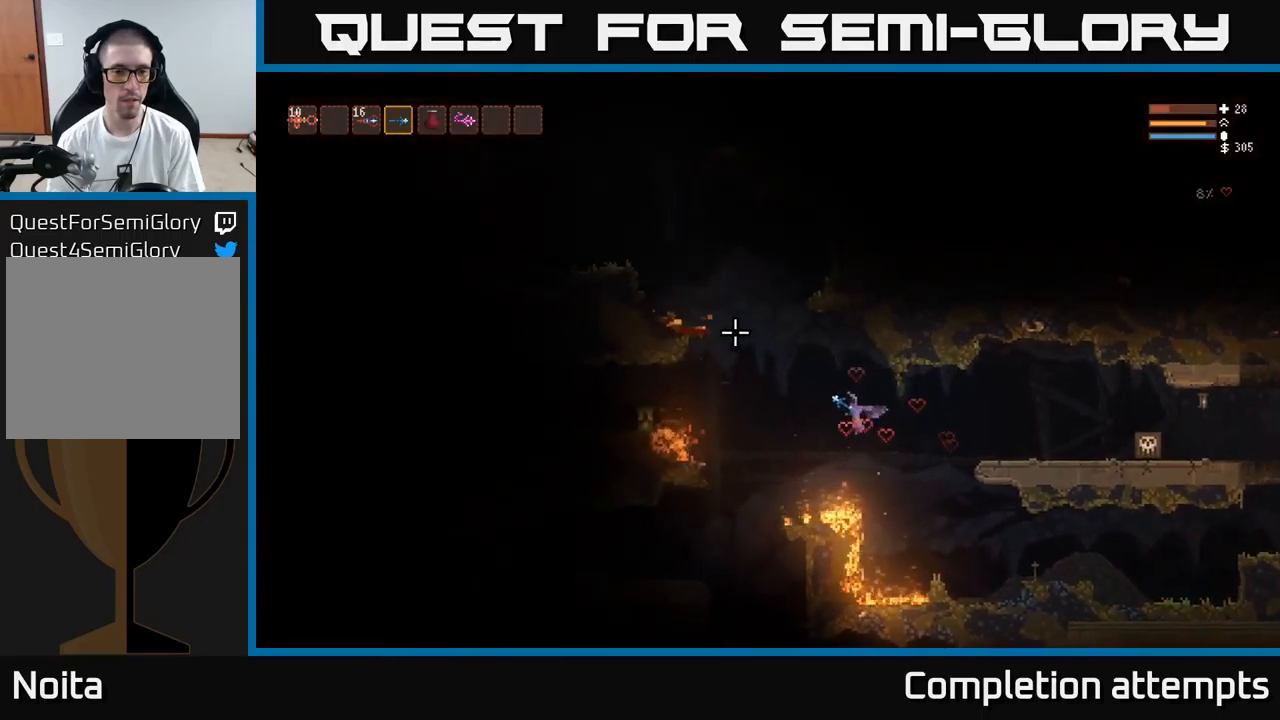
{"buttons": ["L2"], "left_stick": "left", "right_stick": "up-left", "events": [[34, "L2", "down"]]}
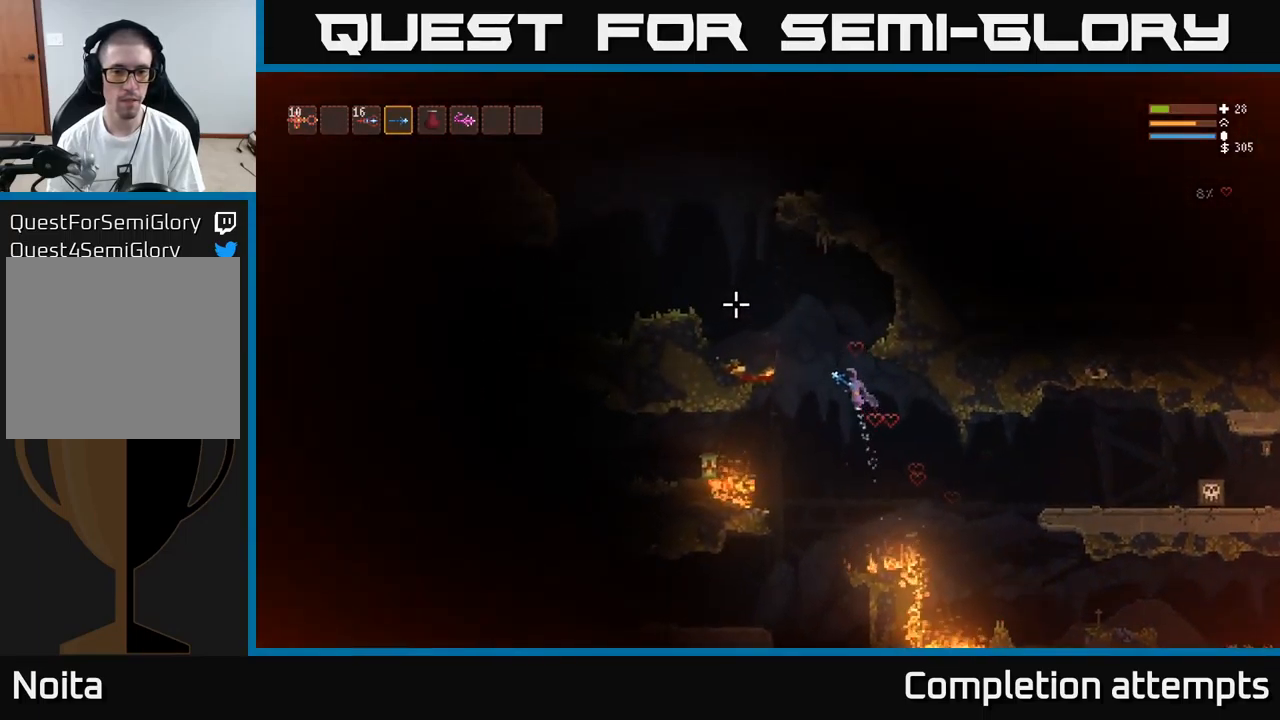
{"buttons": [], "left_stick": "left", "right_stick": "up-left", "events": [[400, "L2", "up"]]}
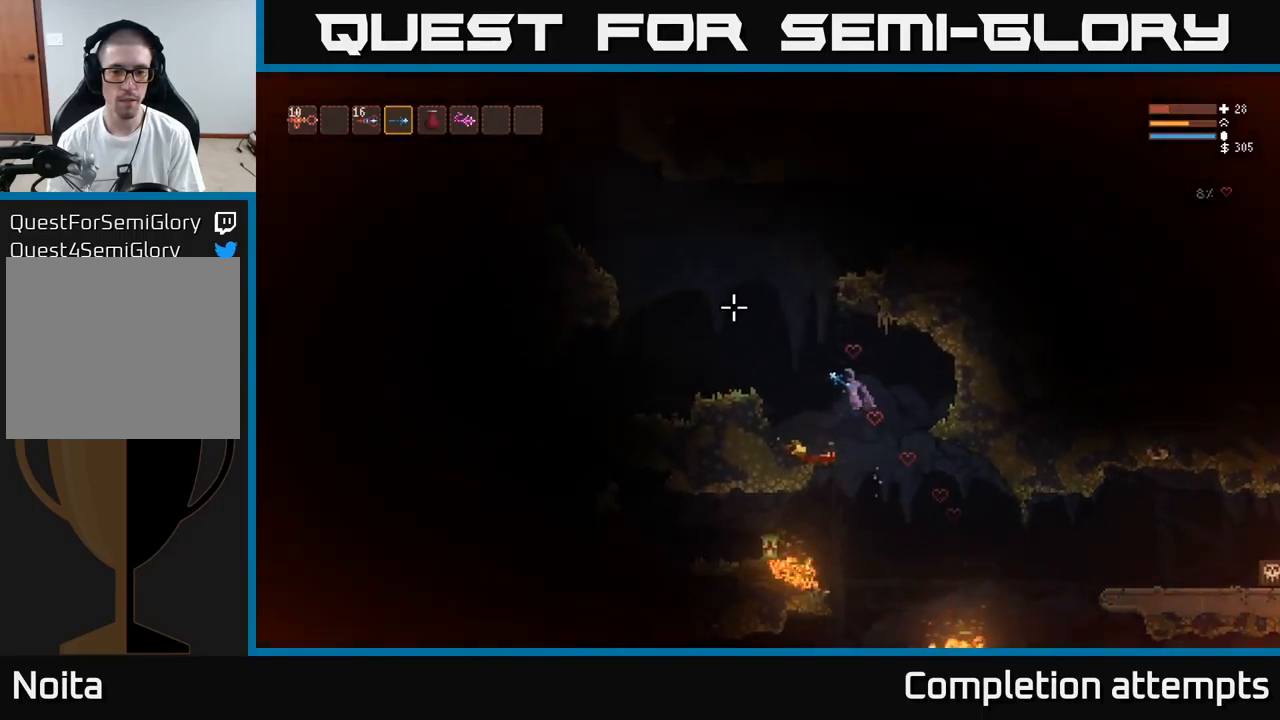
{"buttons": ["L2"], "left_stick": "left", "right_stick": "up-left", "events": [[500, "L2", "down"]]}
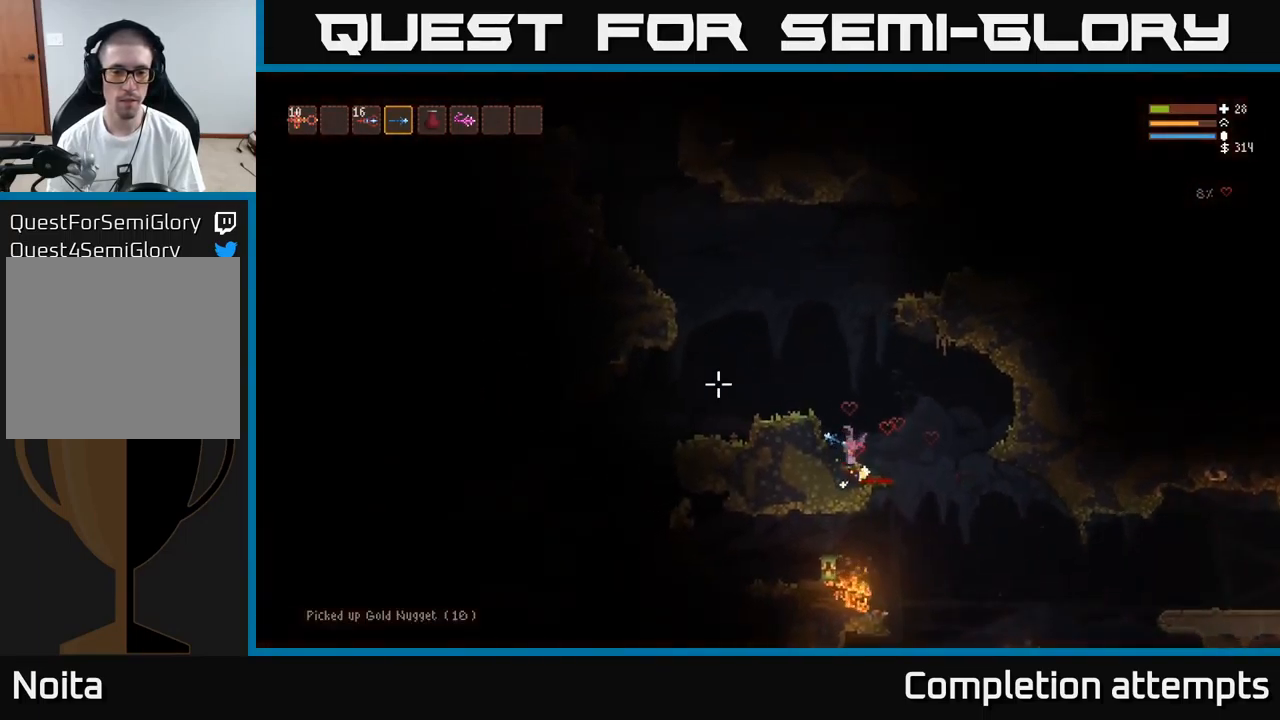
{"buttons": [], "left_stick": "left", "right_stick": "down-left", "events": [[17, "right_stick", "left"], [300, "right_stick", "down-left"], [416, "L2", "up"]]}
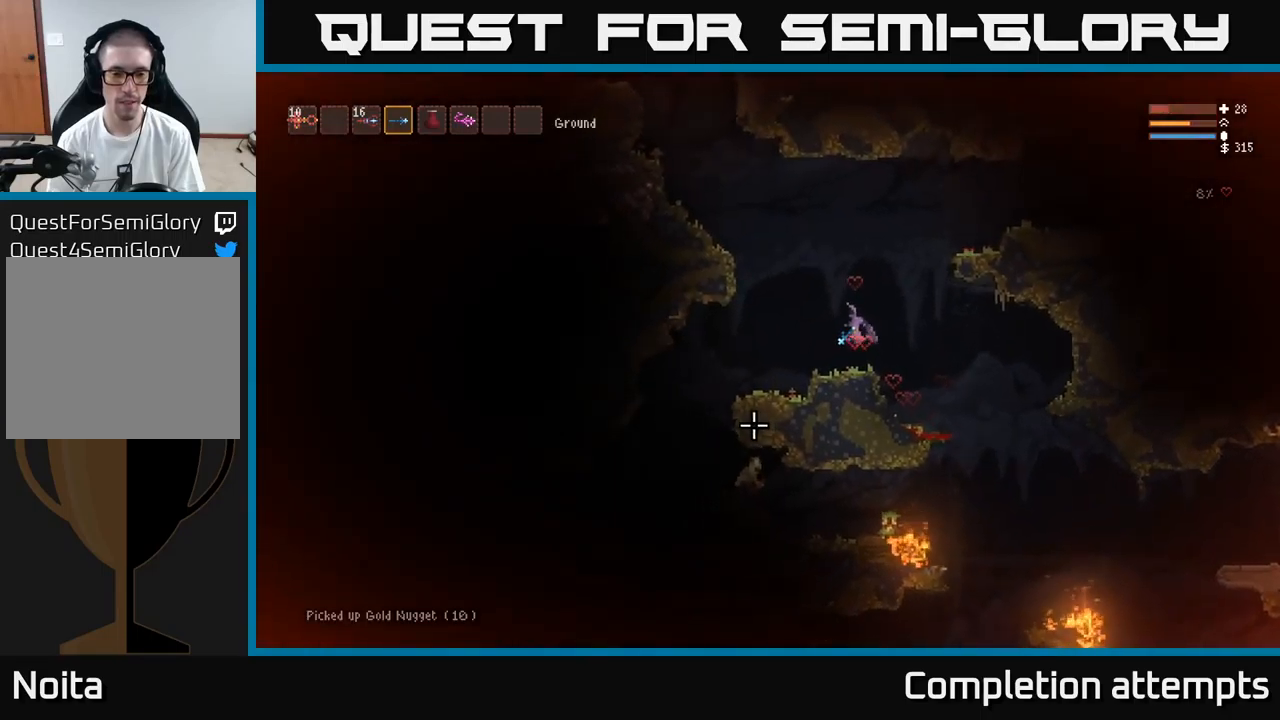
{"buttons": [], "left_stick": "left", "right_stick": "down", "events": [[250, "right_stick", "down"]]}
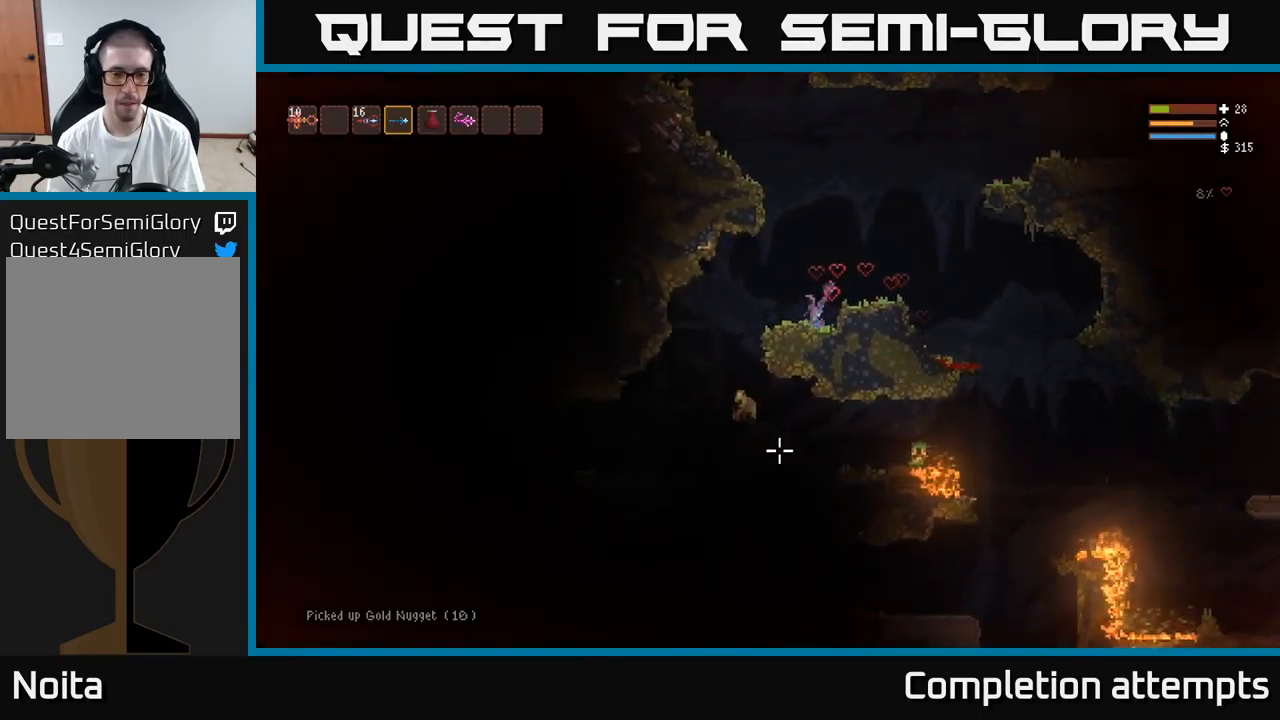
{"buttons": ["R2"], "left_stick": "center", "right_stick": "down", "events": [[17, "L2", "down"], [84, "L2", "up"], [467, "R2", "down"], [500, "left_stick", "center"]]}
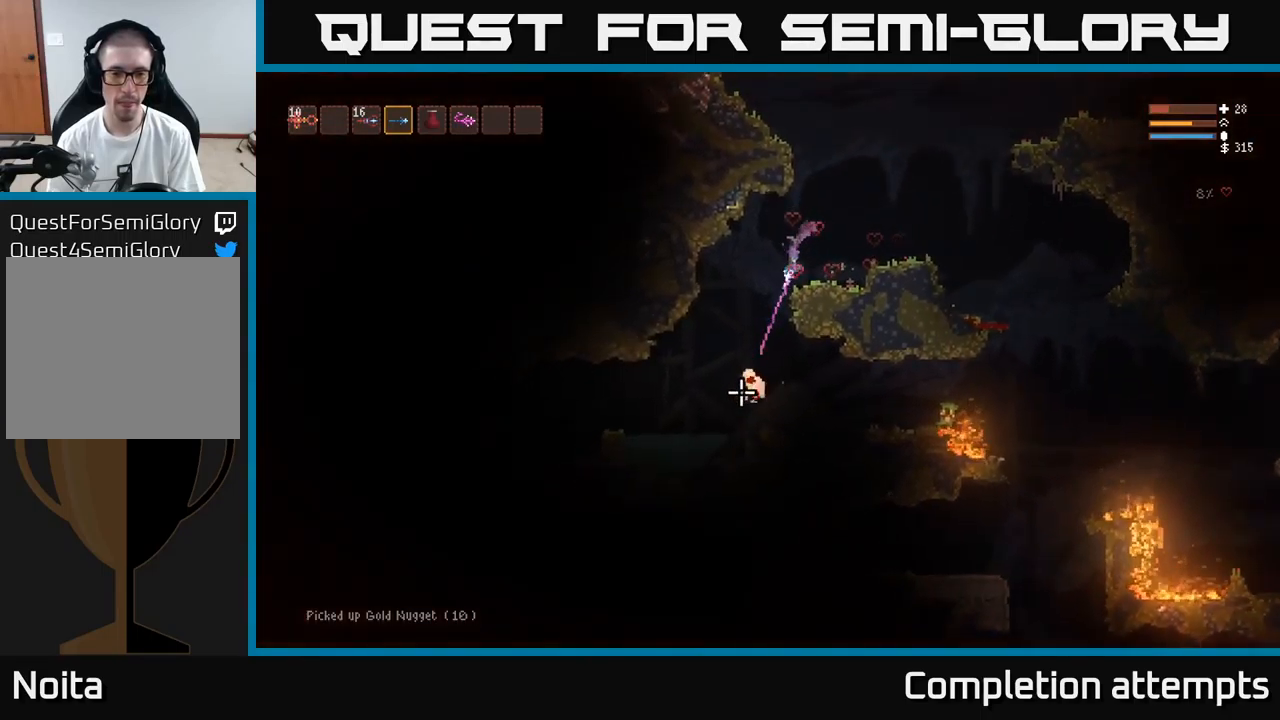
{"buttons": ["R2"], "left_stick": "center", "right_stick": "down", "events": [[184, "L2", "down"], [284, "L2", "up"]]}
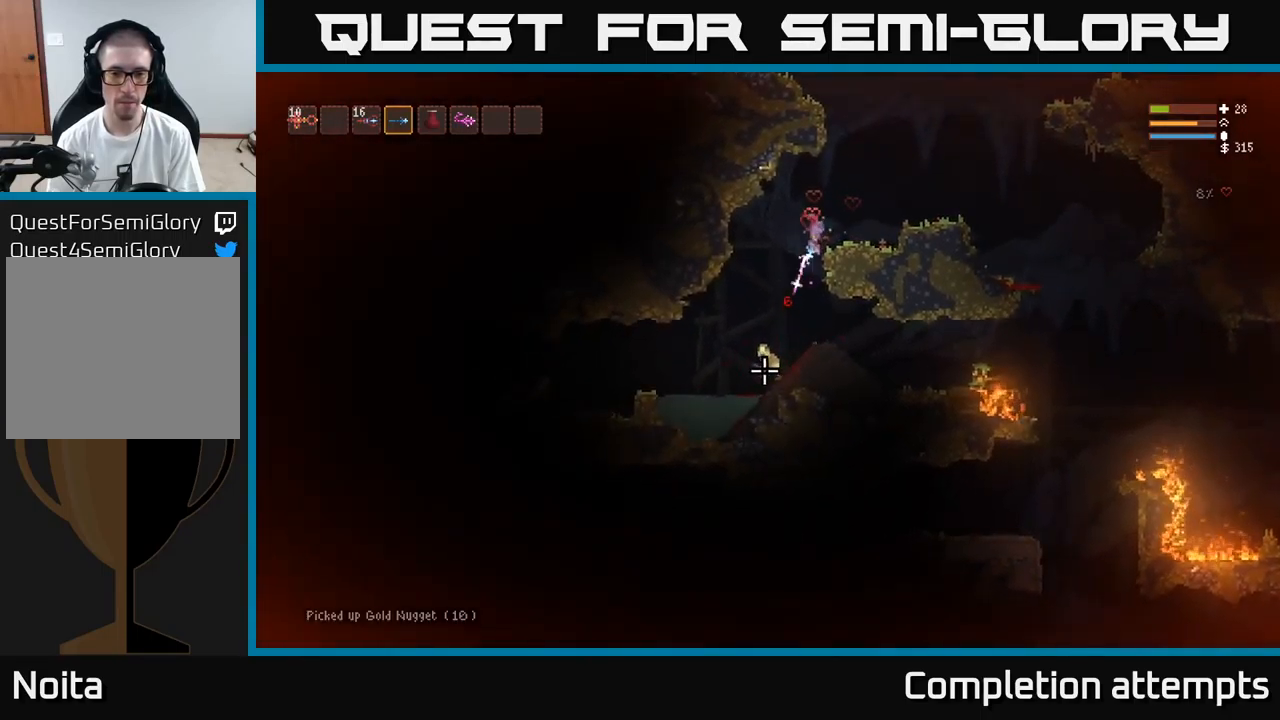
{"buttons": ["R2"], "left_stick": "left", "right_stick": "down", "events": [[117, "L2", "down"], [134, "left_stick", "left"], [267, "L2", "up"]]}
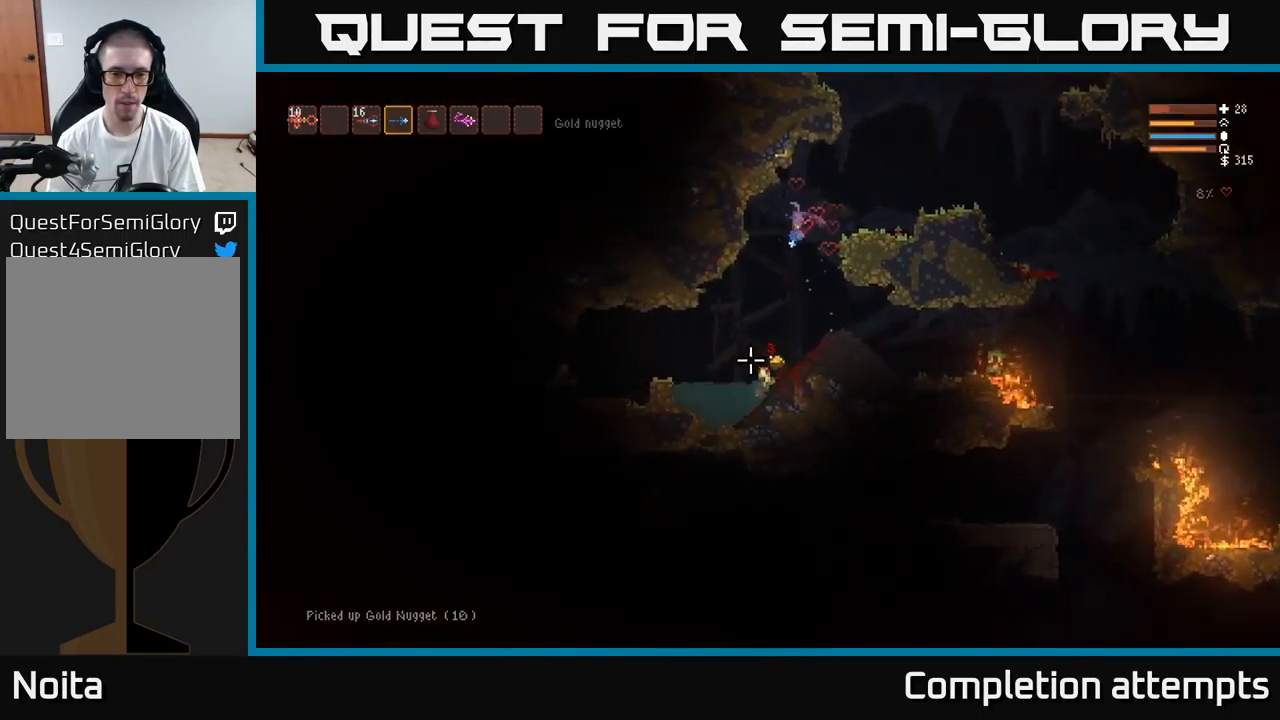
{"buttons": [], "left_stick": "left", "right_stick": "left", "events": [[84, "left_stick", "center"], [100, "R2", "up"], [234, "left_stick", "left"], [284, "right_stick", "down-left"], [384, "right_stick", "left"]]}
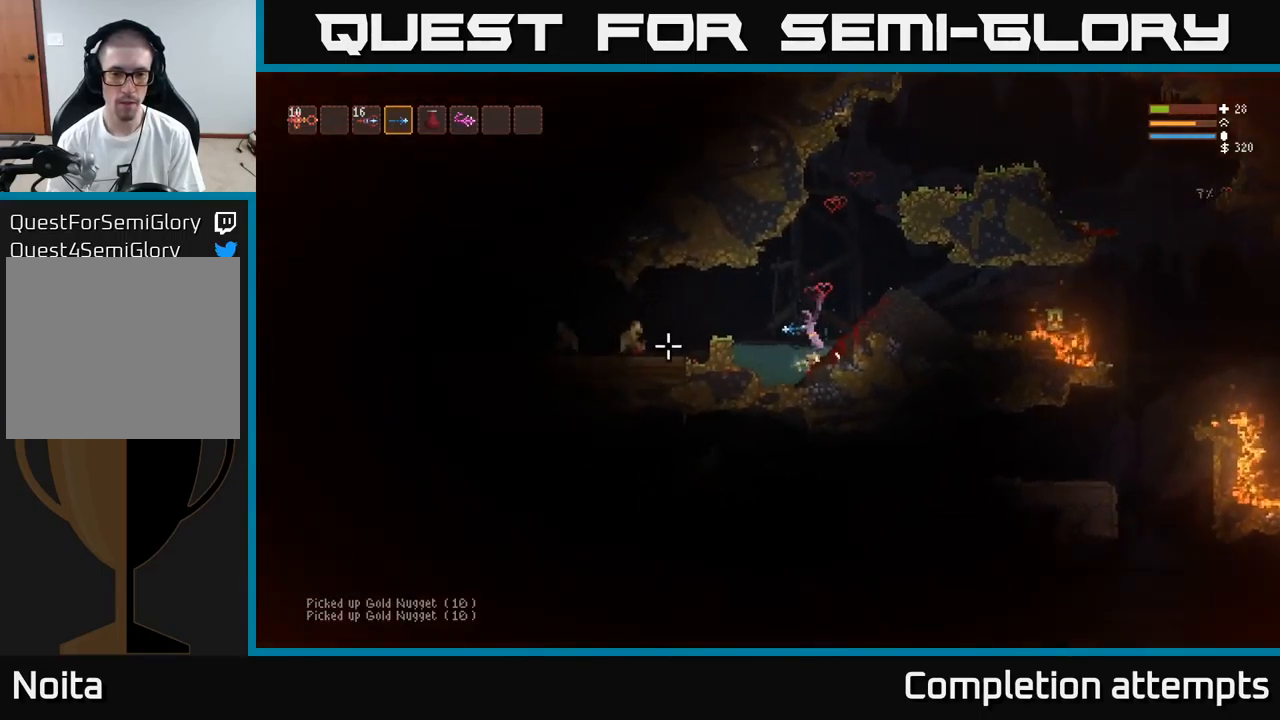
{"buttons": ["R2"], "left_stick": "center", "right_stick": "left", "events": [[34, "left_stick", "center"], [134, "L2", "down"], [384, "L2", "up"], [384, "R2", "down"]]}
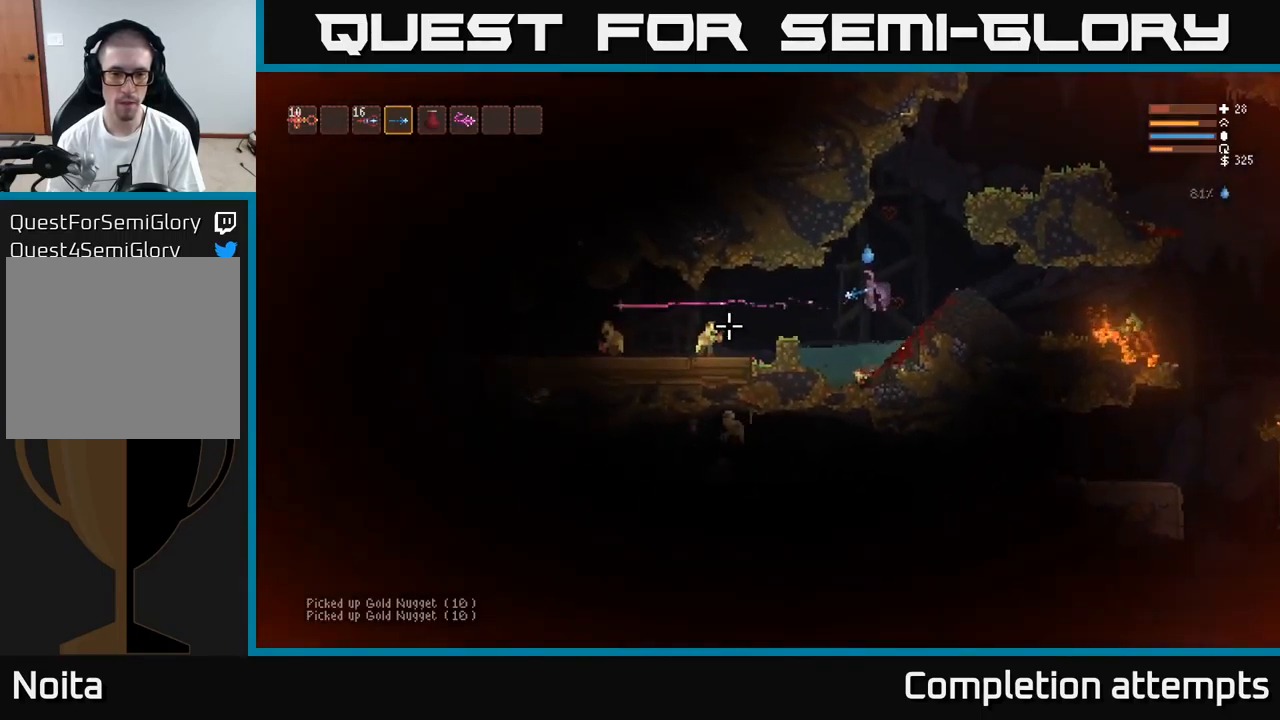
{"buttons": ["R2"], "left_stick": "right", "right_stick": "left", "events": [[150, "L2", "down"], [184, "left_stick", "right"], [267, "L2", "up"]]}
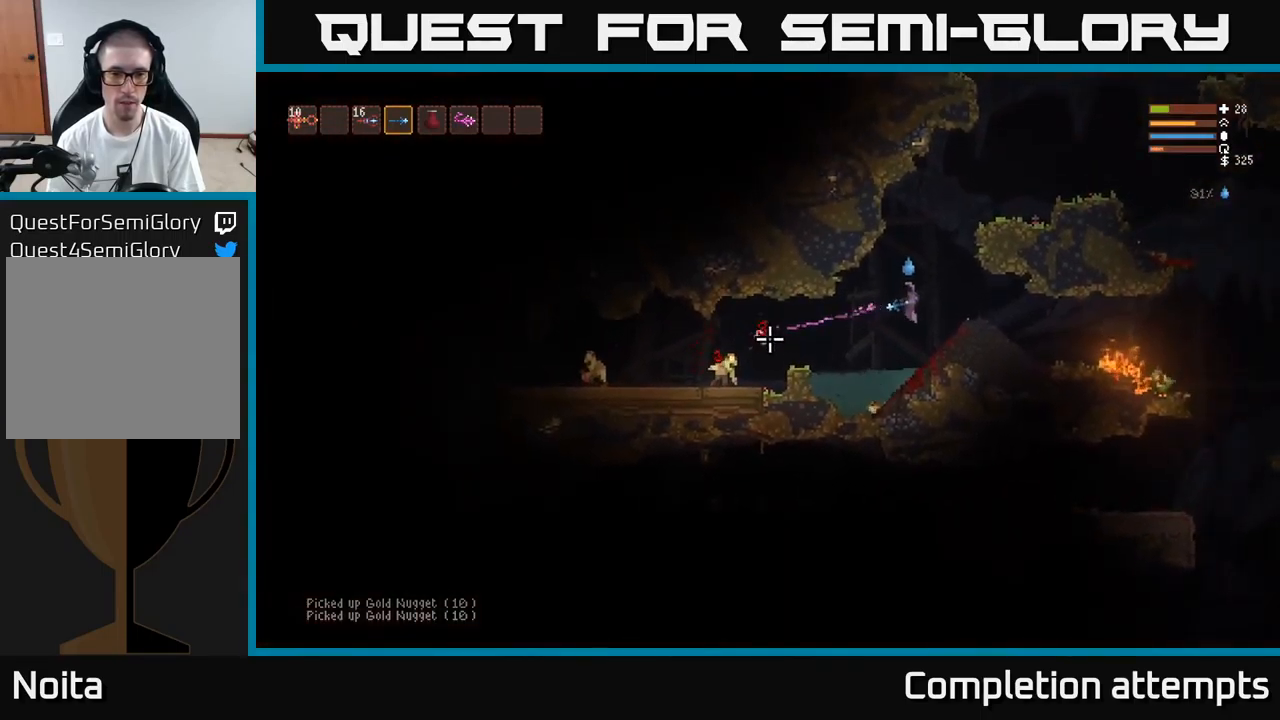
{"buttons": ["L2", "R2"], "left_stick": "center", "right_stick": "left", "events": [[217, "left_stick", "center"], [300, "L2", "down"]]}
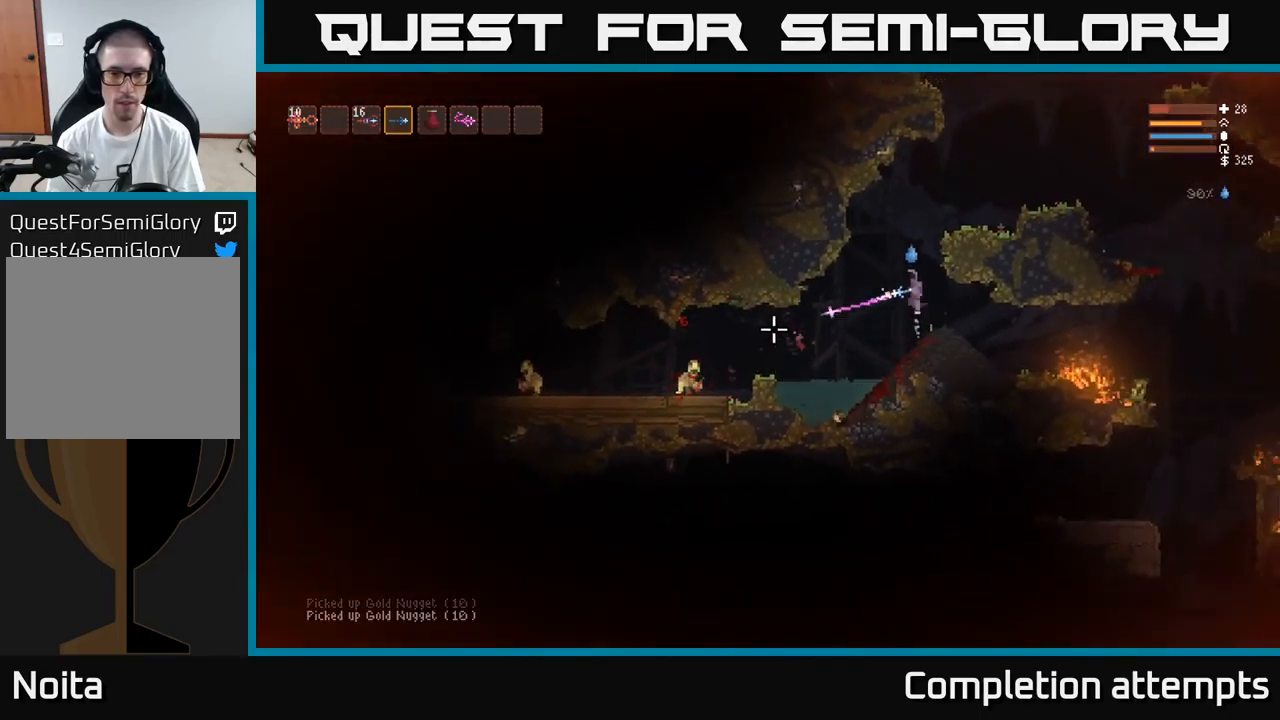
{"buttons": [], "left_stick": "center", "right_stick": "left", "events": [[200, "L2", "up"], [250, "R2", "up"]]}
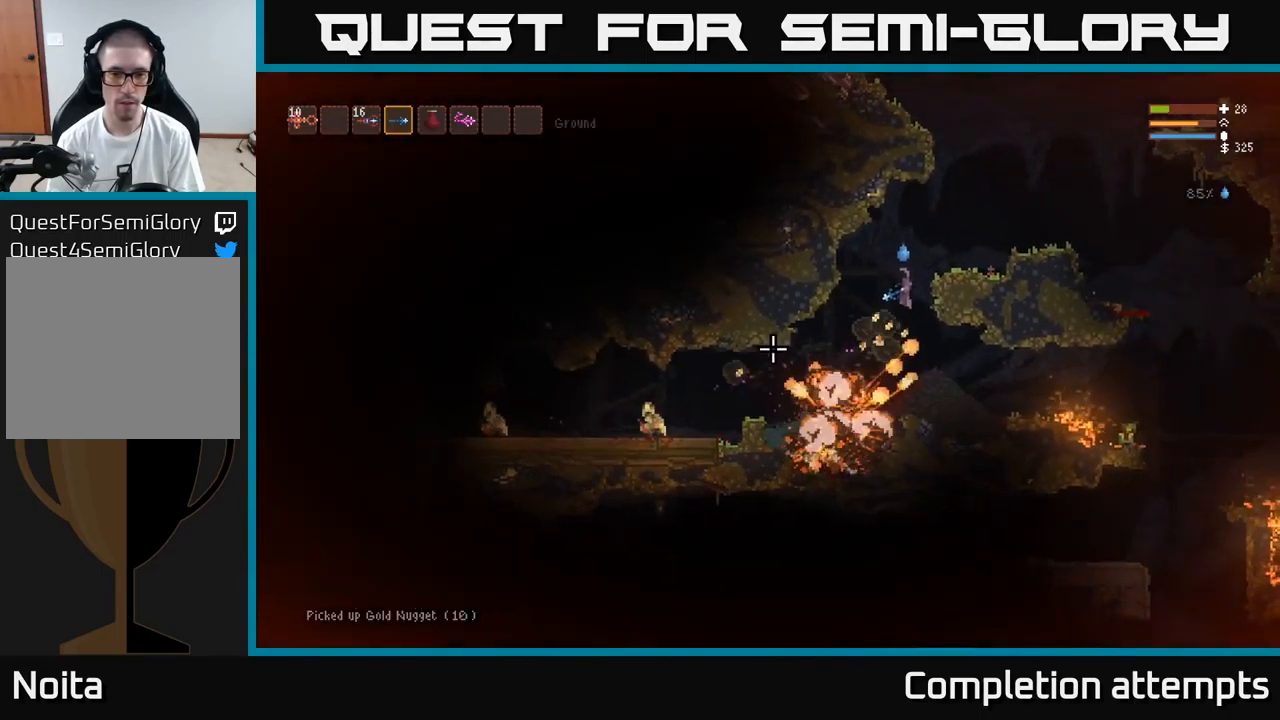
{"buttons": ["R2"], "left_stick": "center", "right_stick": "left", "events": [[150, "left_stick", "left"], [217, "R2", "down"], [334, "left_stick", "center"]]}
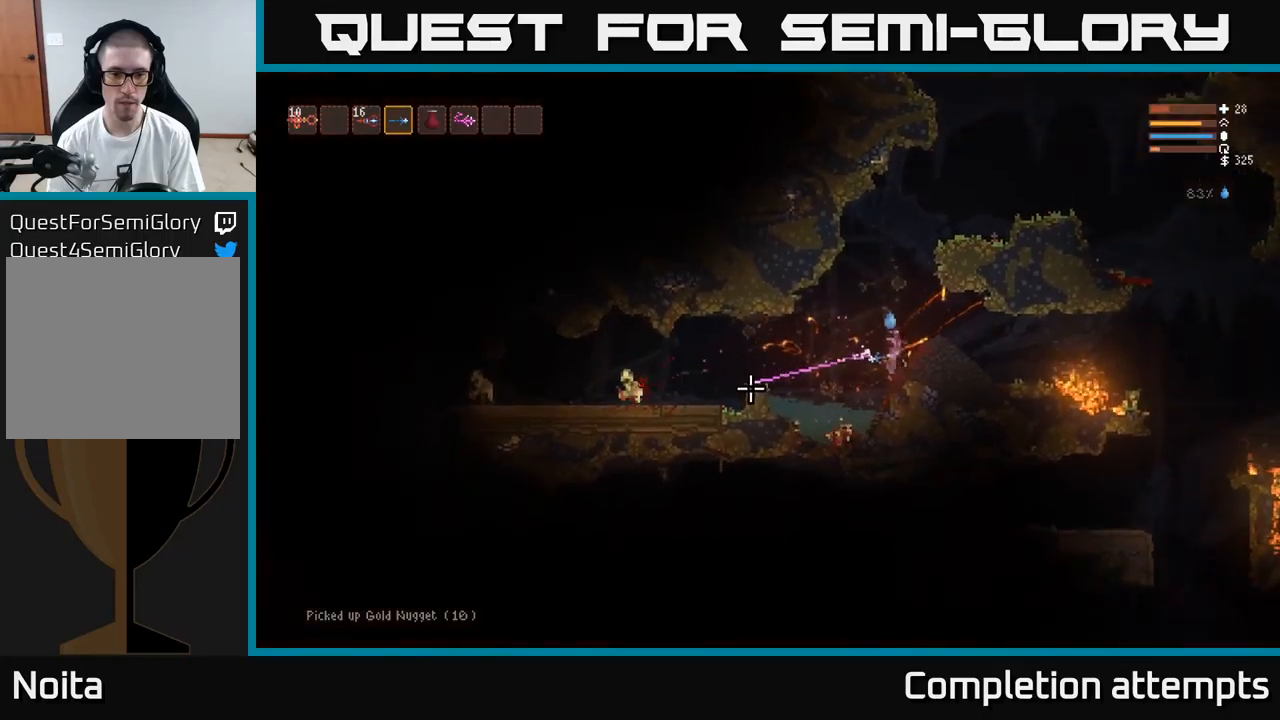
{"buttons": ["R2"], "left_stick": "left", "right_stick": "left", "events": [[200, "R2", "up"], [300, "left_stick", "left"], [350, "L2", "down"], [467, "R2", "down"], [483, "L2", "up"]]}
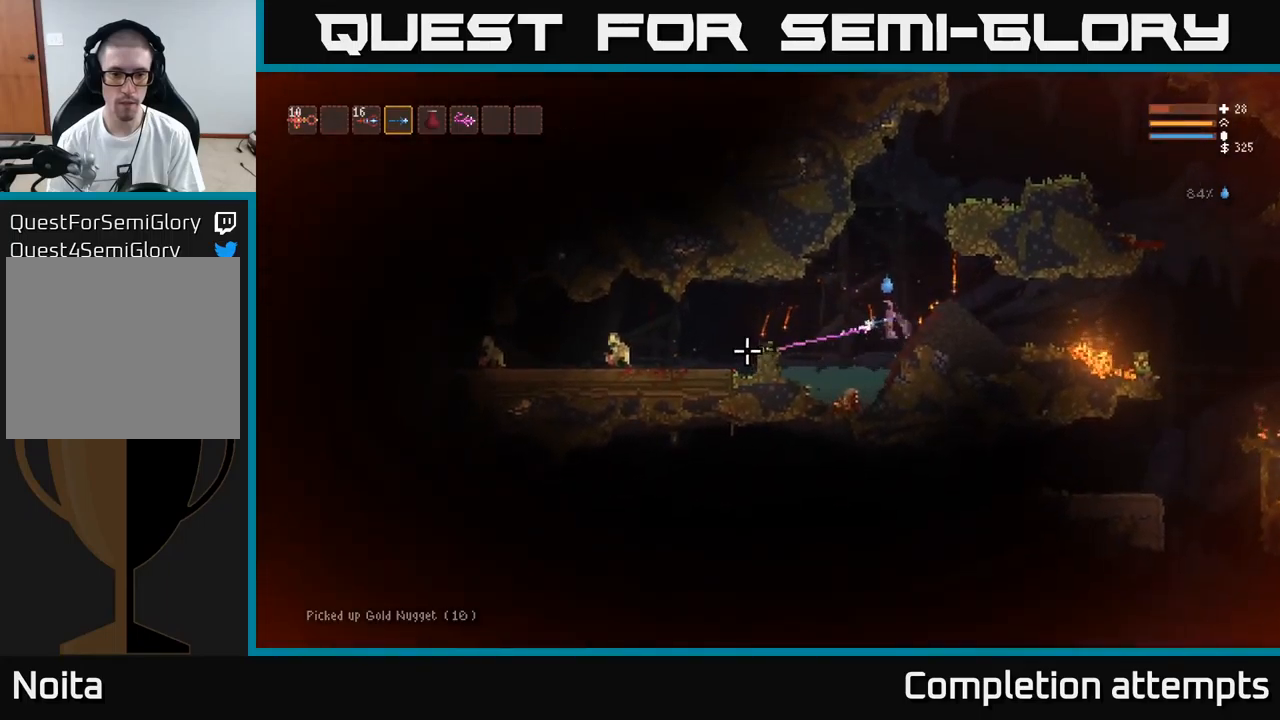
{"buttons": ["R2"], "left_stick": "left", "right_stick": "left", "events": [[300, "L2", "down"], [433, "L2", "up"]]}
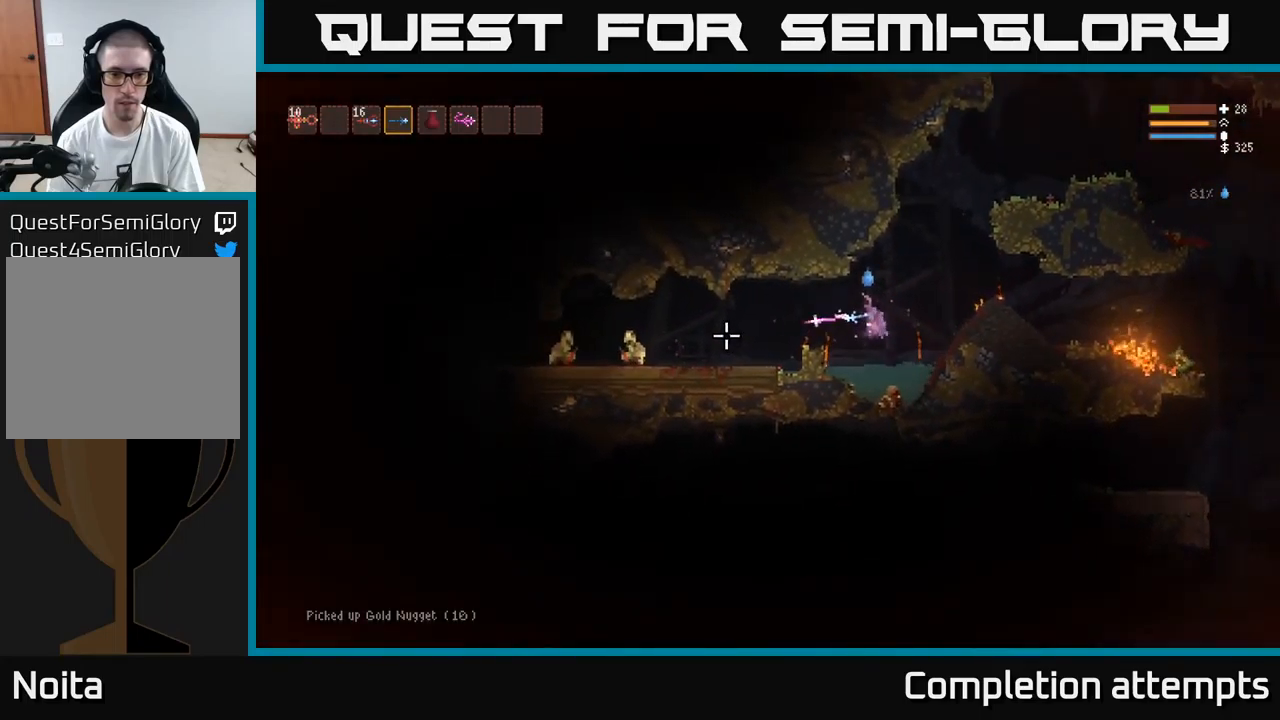
{"buttons": ["R2"], "left_stick": "center", "right_stick": "left", "events": [[183, "L2", "down"], [267, "L2", "up"], [400, "left_stick", "center"]]}
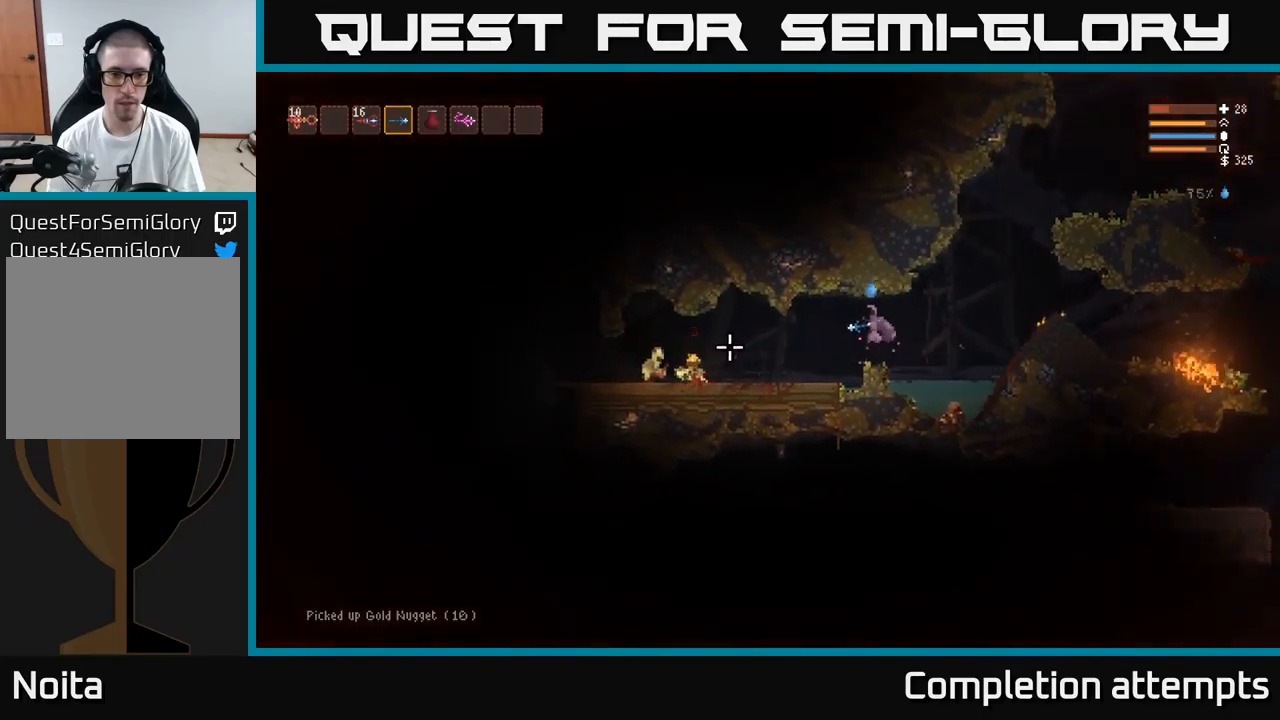
{"buttons": ["R2"], "left_stick": "center", "right_stick": "left", "events": []}
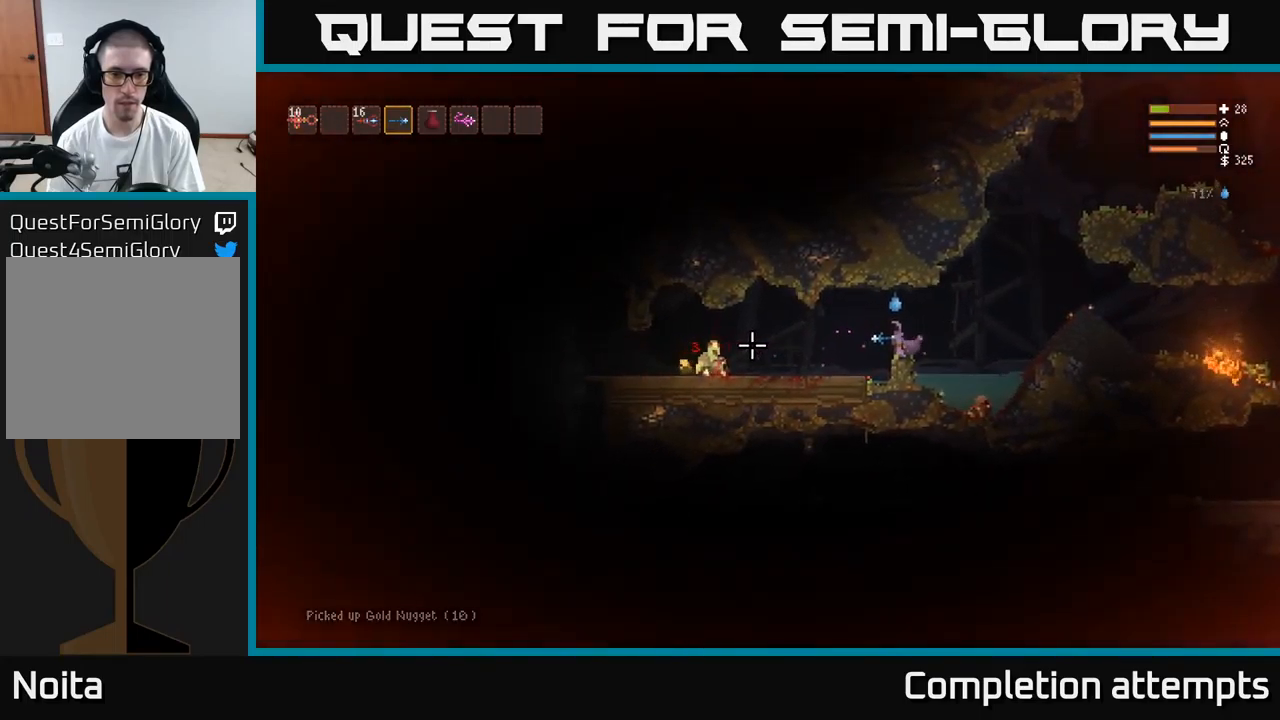
{"buttons": ["R2"], "left_stick": "left", "right_stick": "left", "events": [[317, "left_stick", "left"]]}